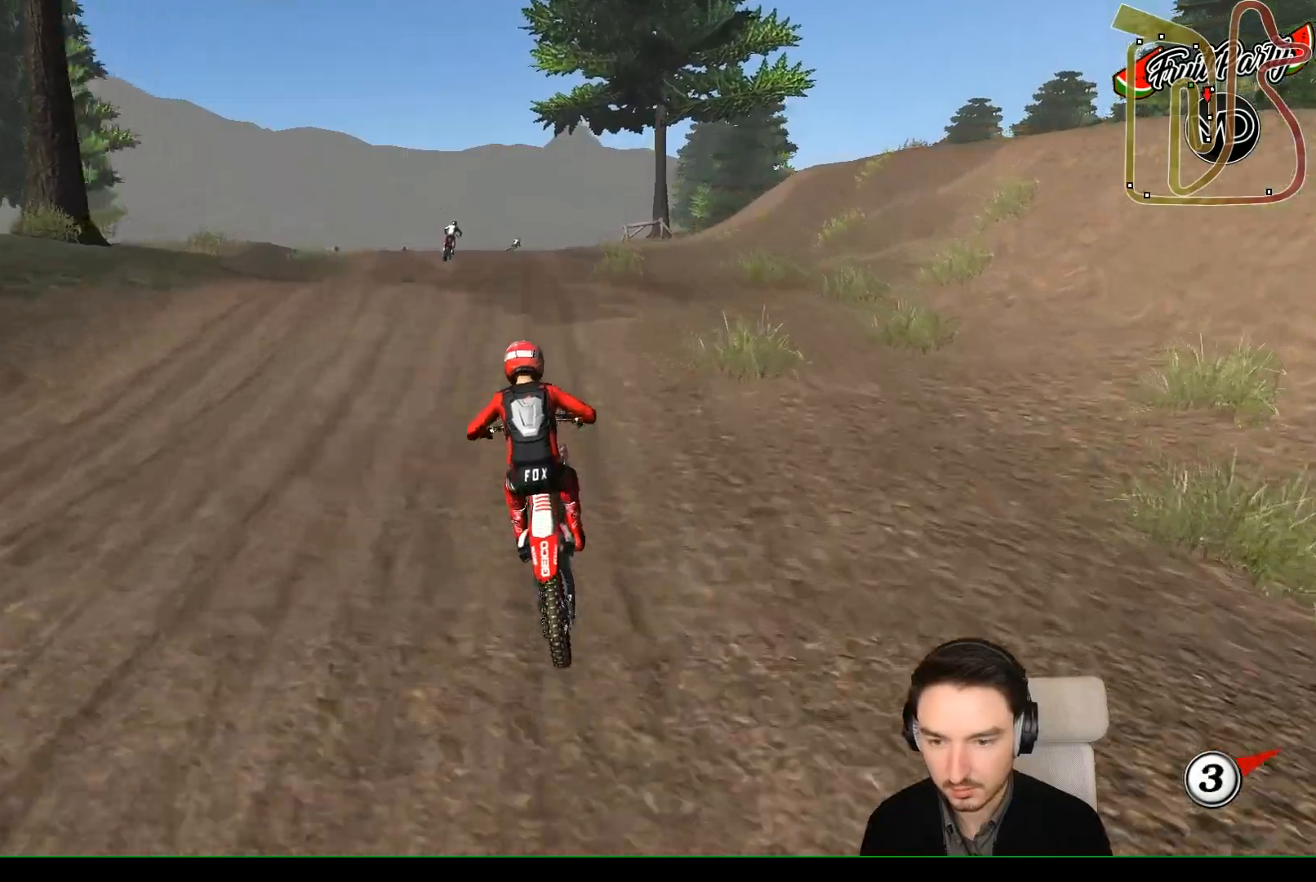
Gameplay with a controller (Xbox layout); each line is a JSON object with the inputs held at the frame after it. "events" lists button and stick changes between this image and that frame as [ms after this image, input, new state], when the widget could be followed in between. Not read: L1 L3 R2 R3 right_stick.
{"buttons": [], "left_stick": "down", "events": [[50, "X", "down"], [133, "X", "up"], [383, "left_stick", "down"]]}
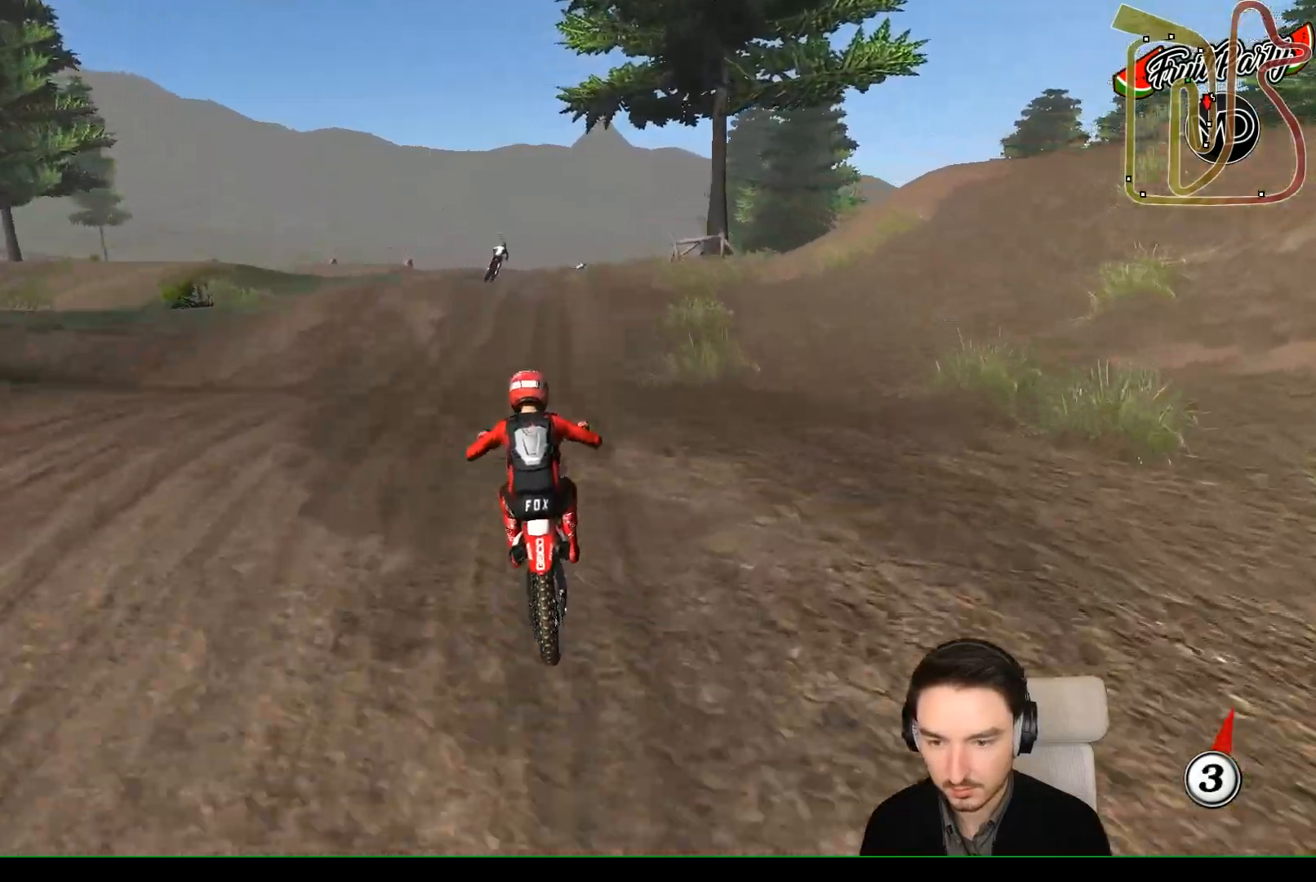
{"buttons": ["X"], "left_stick": "right", "events": [[233, "left_stick", "center"], [417, "X", "down"], [483, "left_stick", "right"]]}
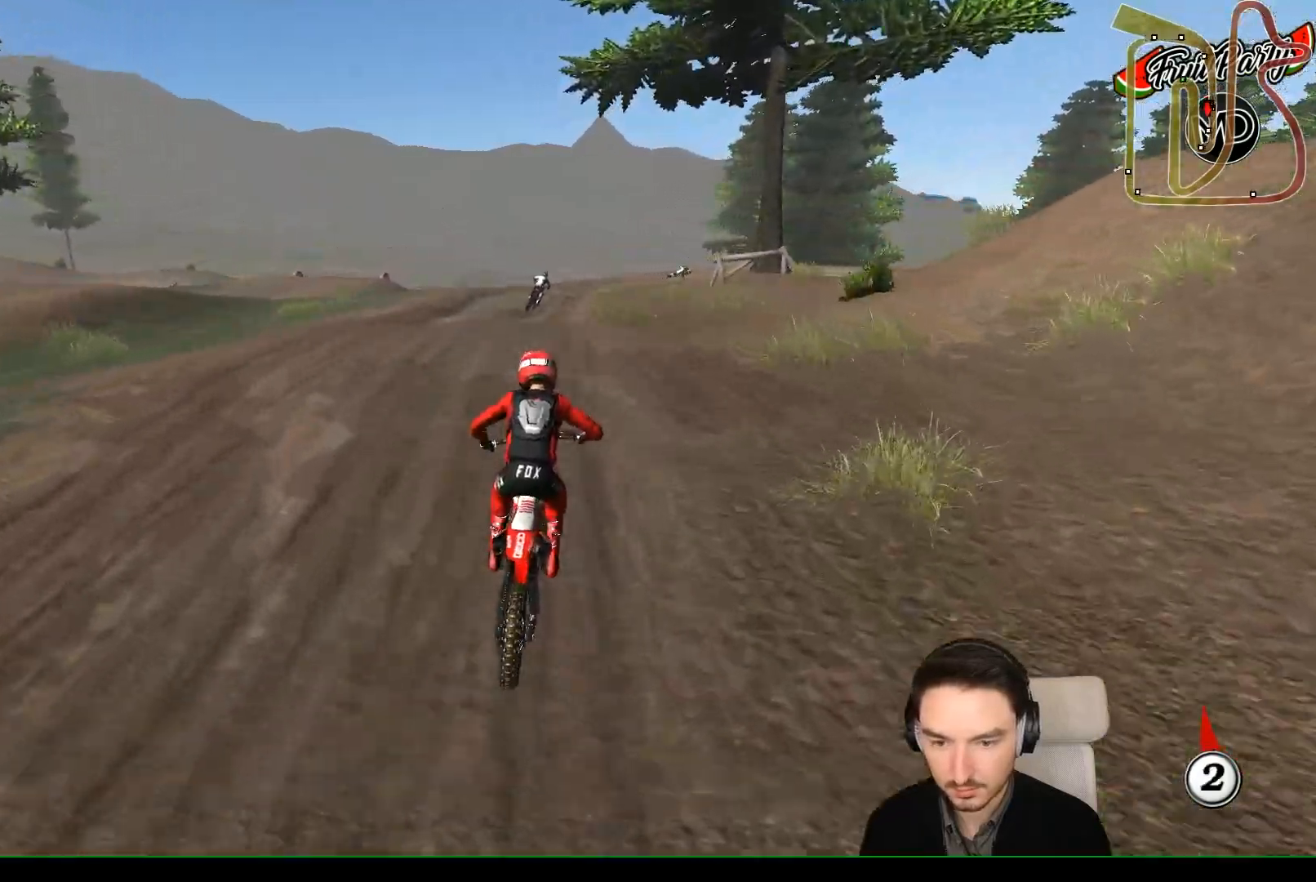
{"buttons": [], "left_stick": "down", "events": [[33, "X", "up"], [183, "left_stick", "center"], [333, "left_stick", "down"]]}
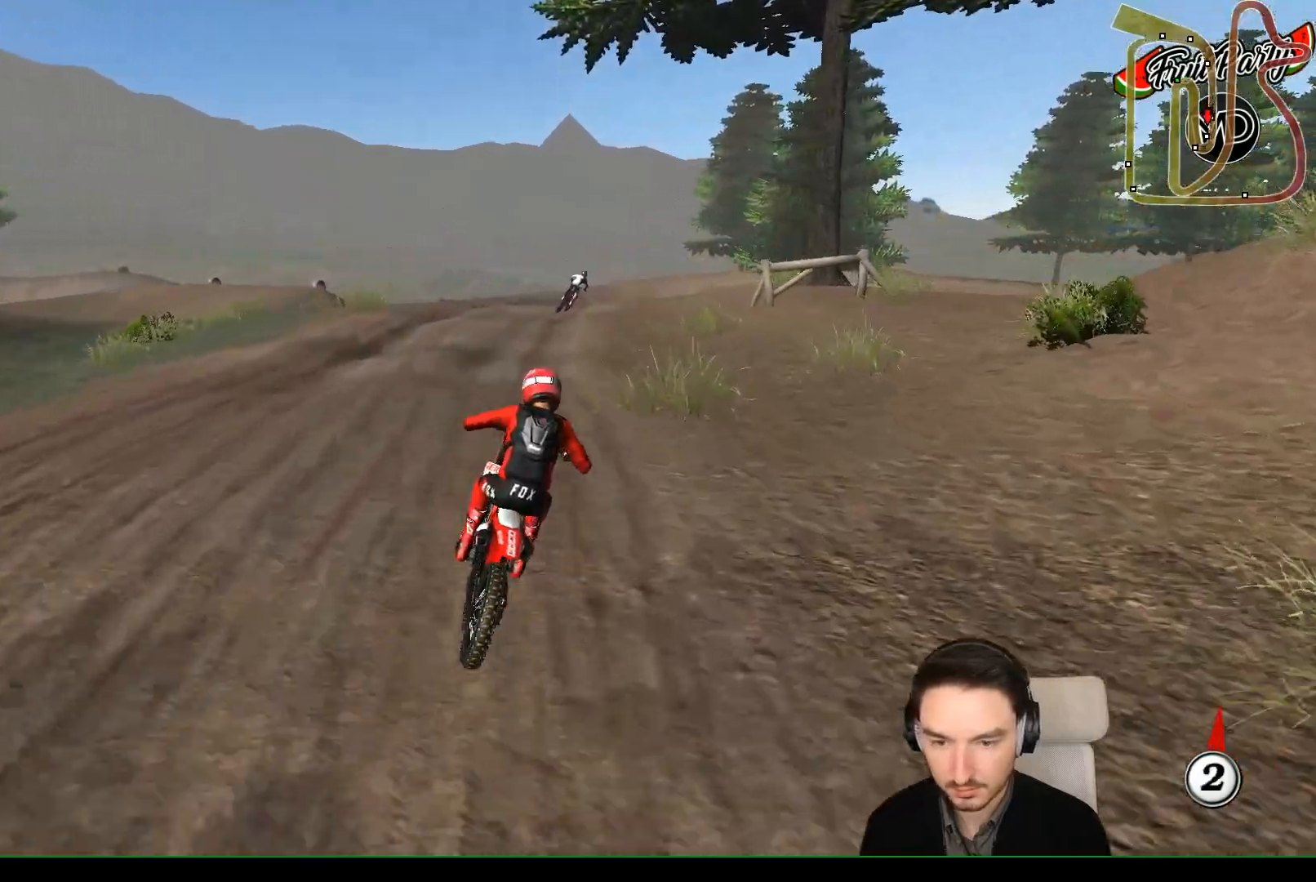
{"buttons": [], "left_stick": "center", "events": [[200, "left_stick", "center"]]}
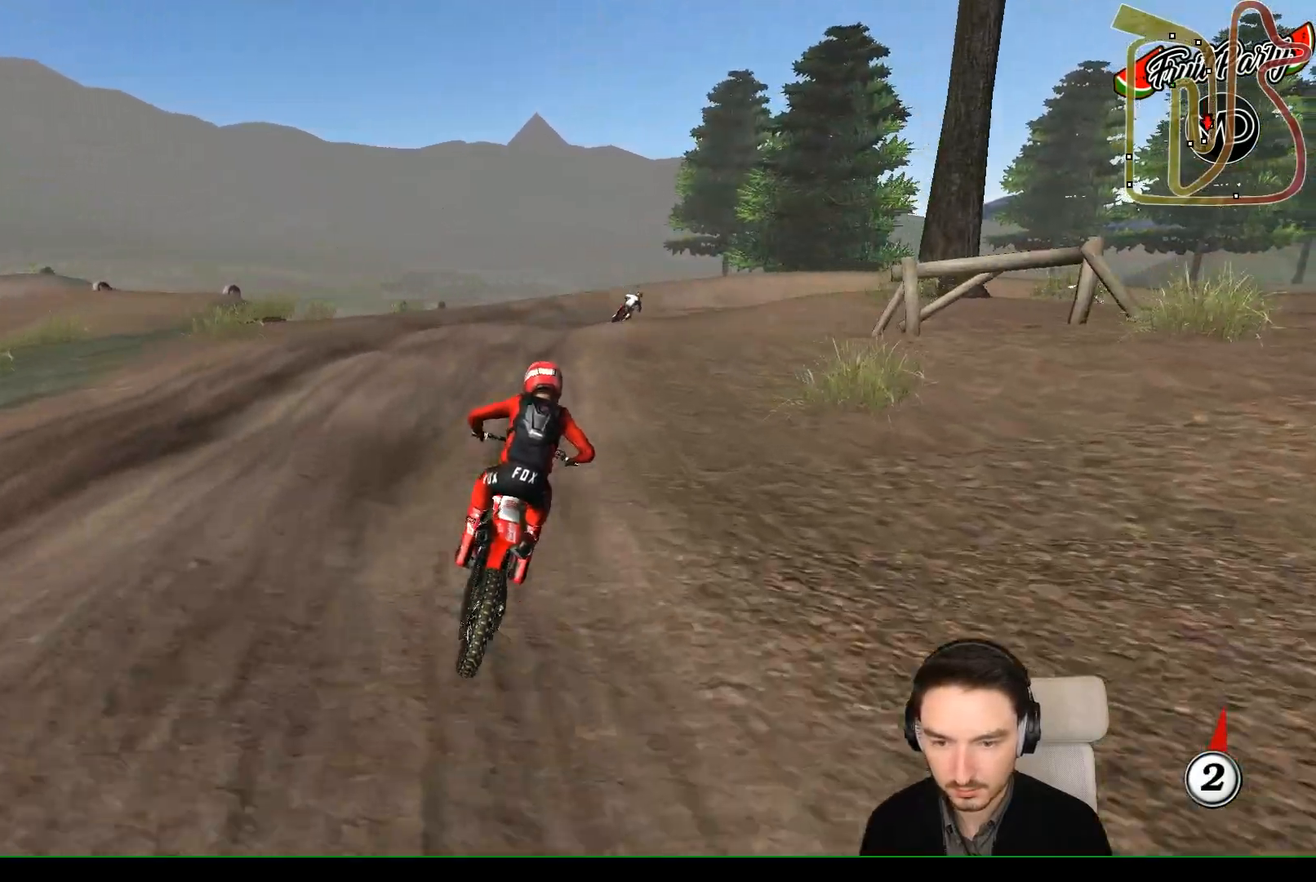
{"buttons": [], "left_stick": "center", "events": [[200, "X", "down"], [250, "X", "up"], [400, "X", "down"], [450, "X", "up"]]}
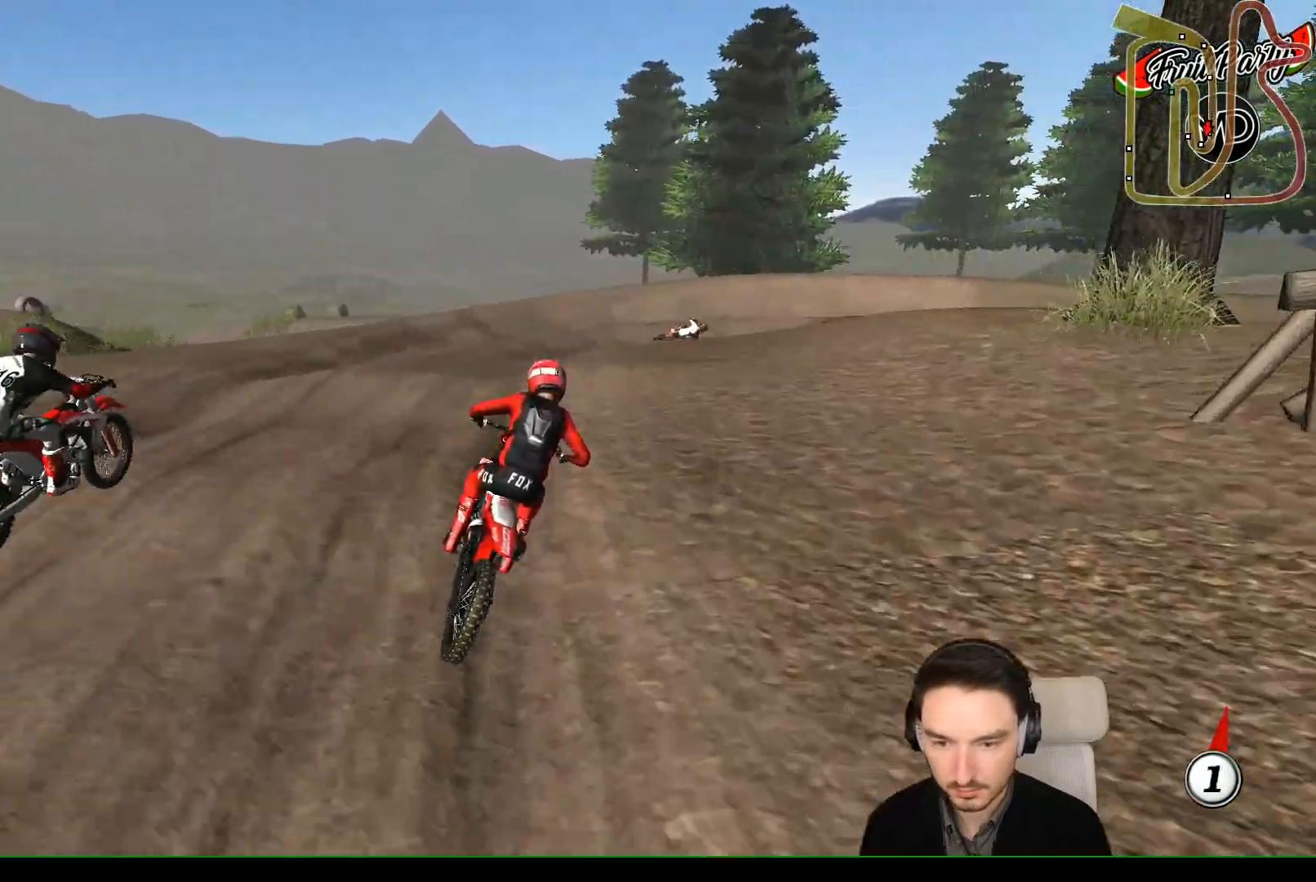
{"buttons": [], "left_stick": "center", "events": []}
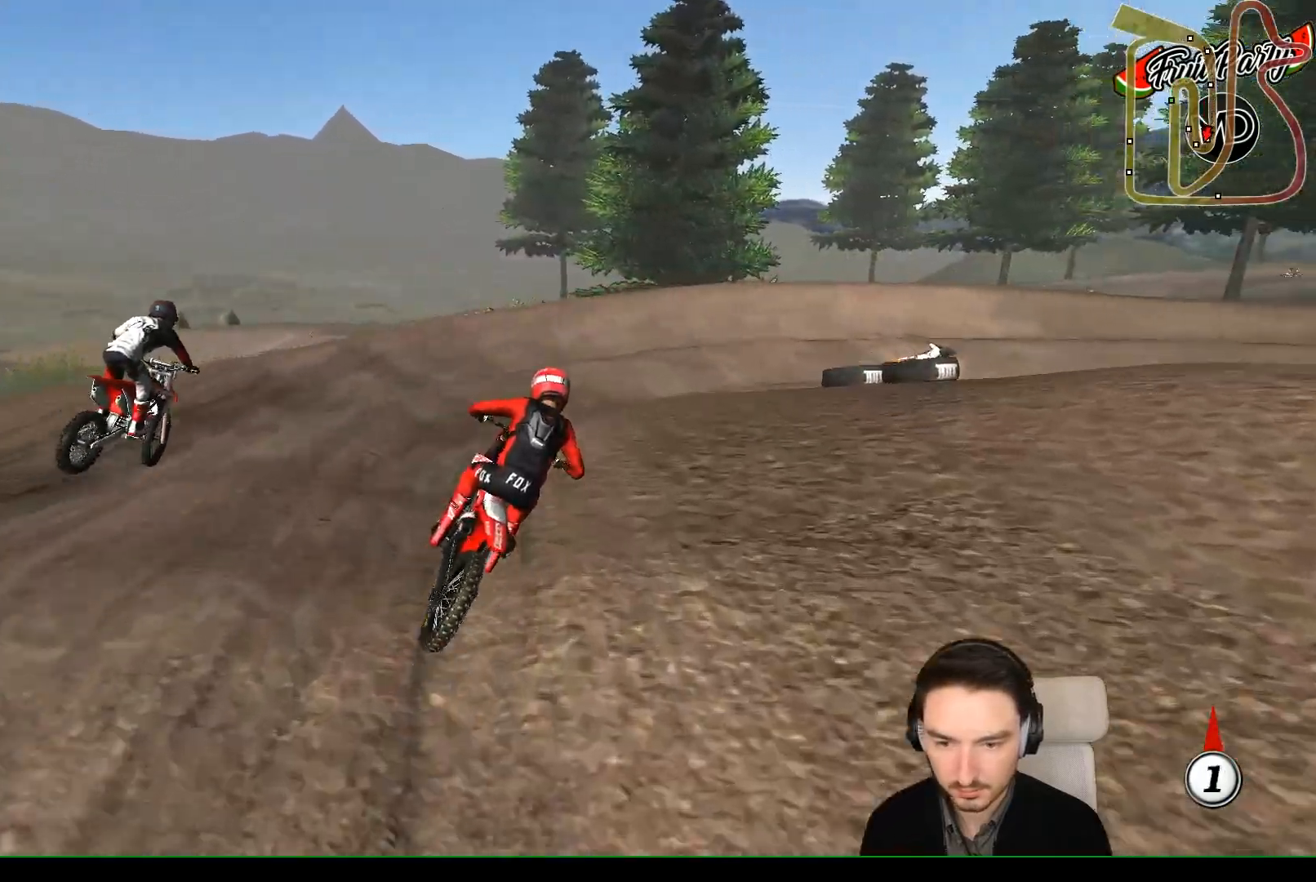
{"buttons": [], "left_stick": "right", "events": [[250, "left_stick", "right"]]}
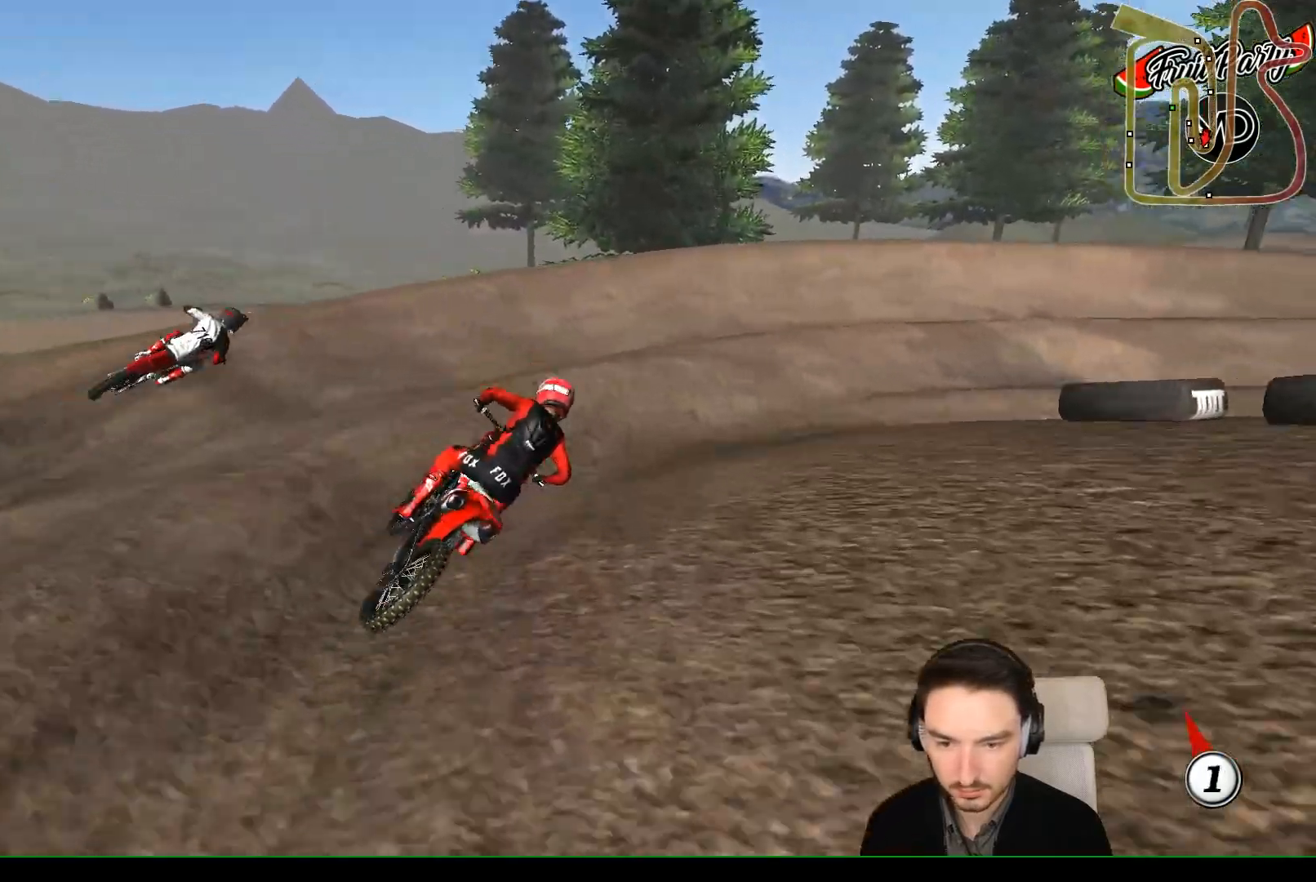
{"buttons": [], "left_stick": "right", "events": [[217, "left_stick", "center"], [500, "left_stick", "right"]]}
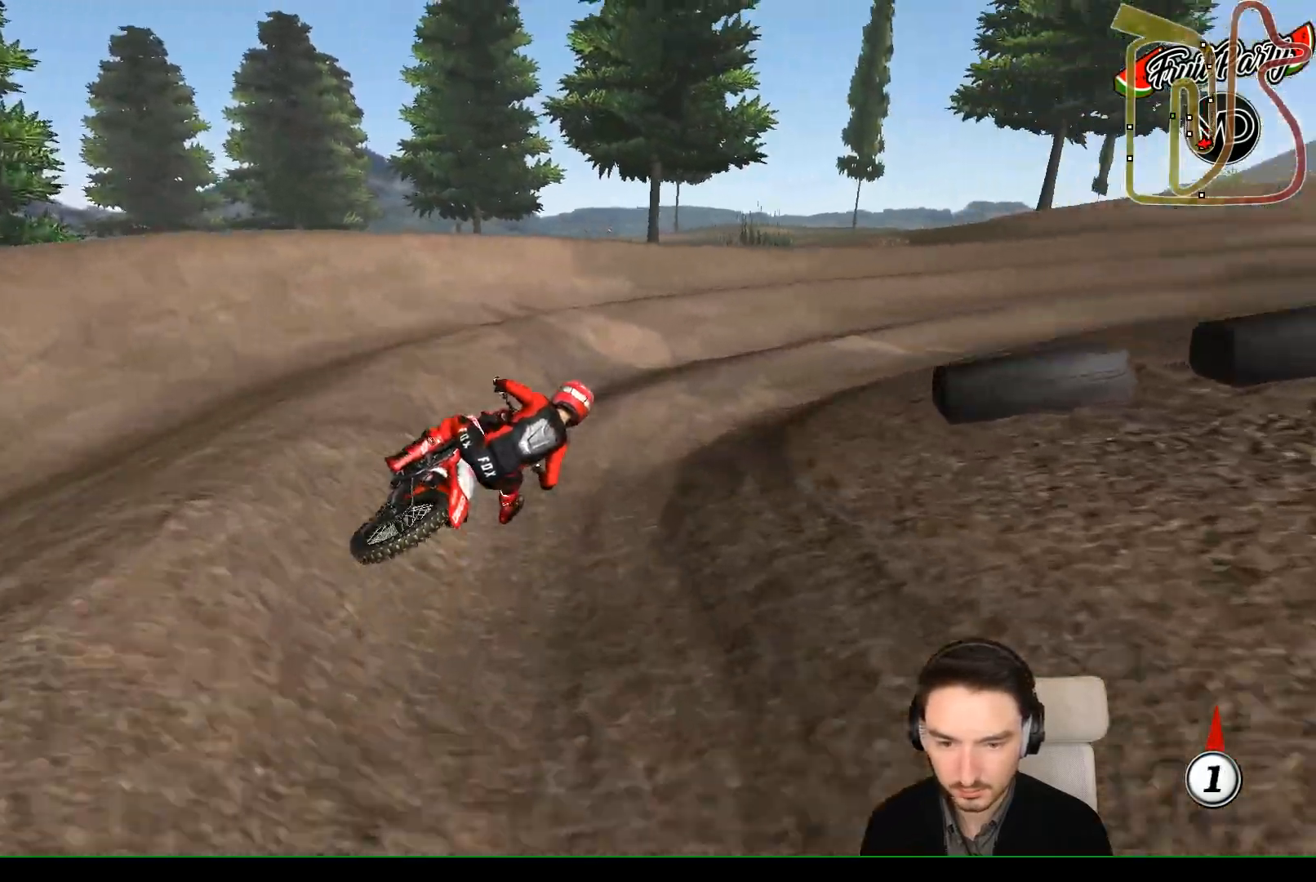
{"buttons": [], "left_stick": "left", "events": [[250, "left_stick", "center"], [400, "left_stick", "left"]]}
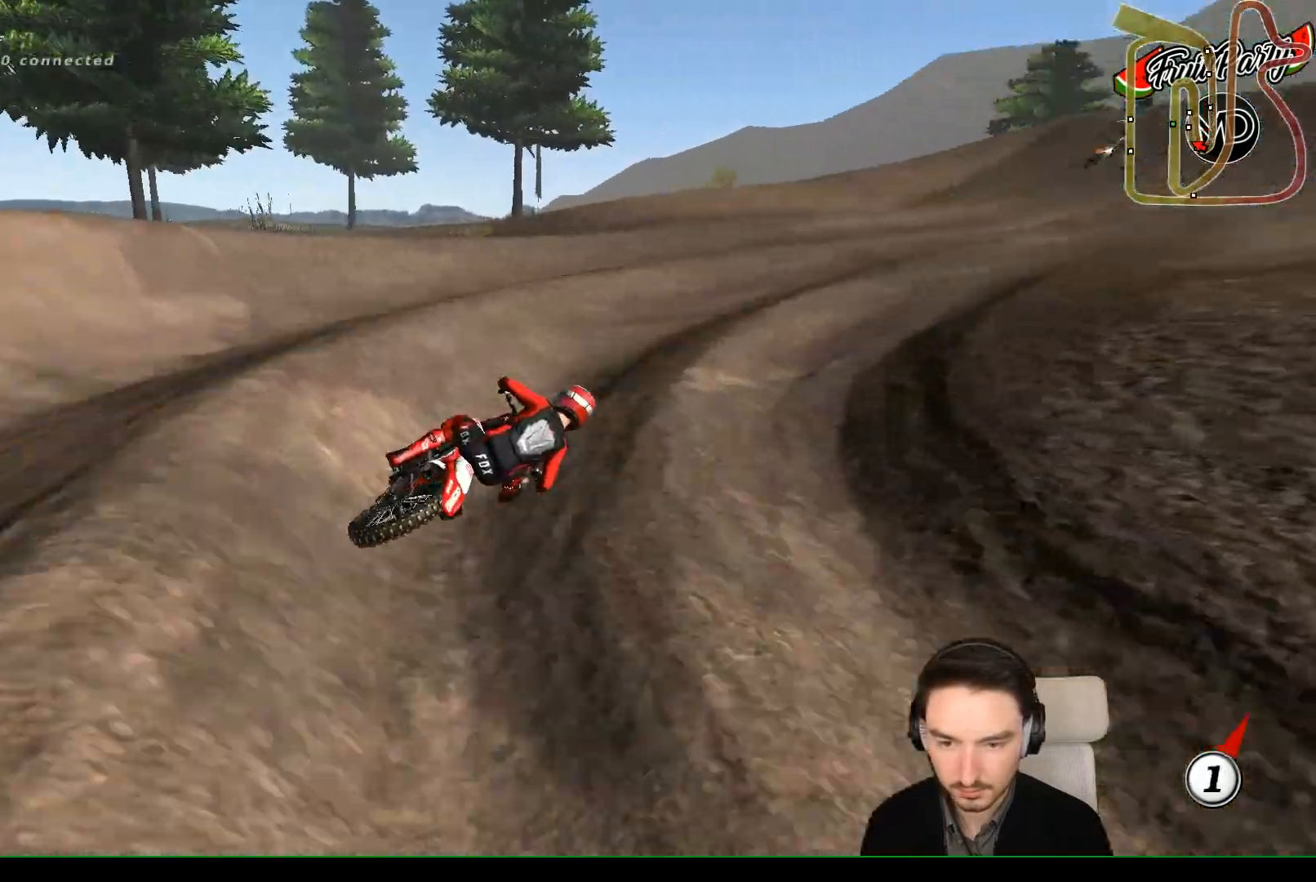
{"buttons": [], "left_stick": "left", "events": [[17, "left_stick", "center"], [167, "B", "down"], [167, "left_stick", "right"], [267, "B", "up"], [267, "left_stick", "center"], [400, "left_stick", "left"]]}
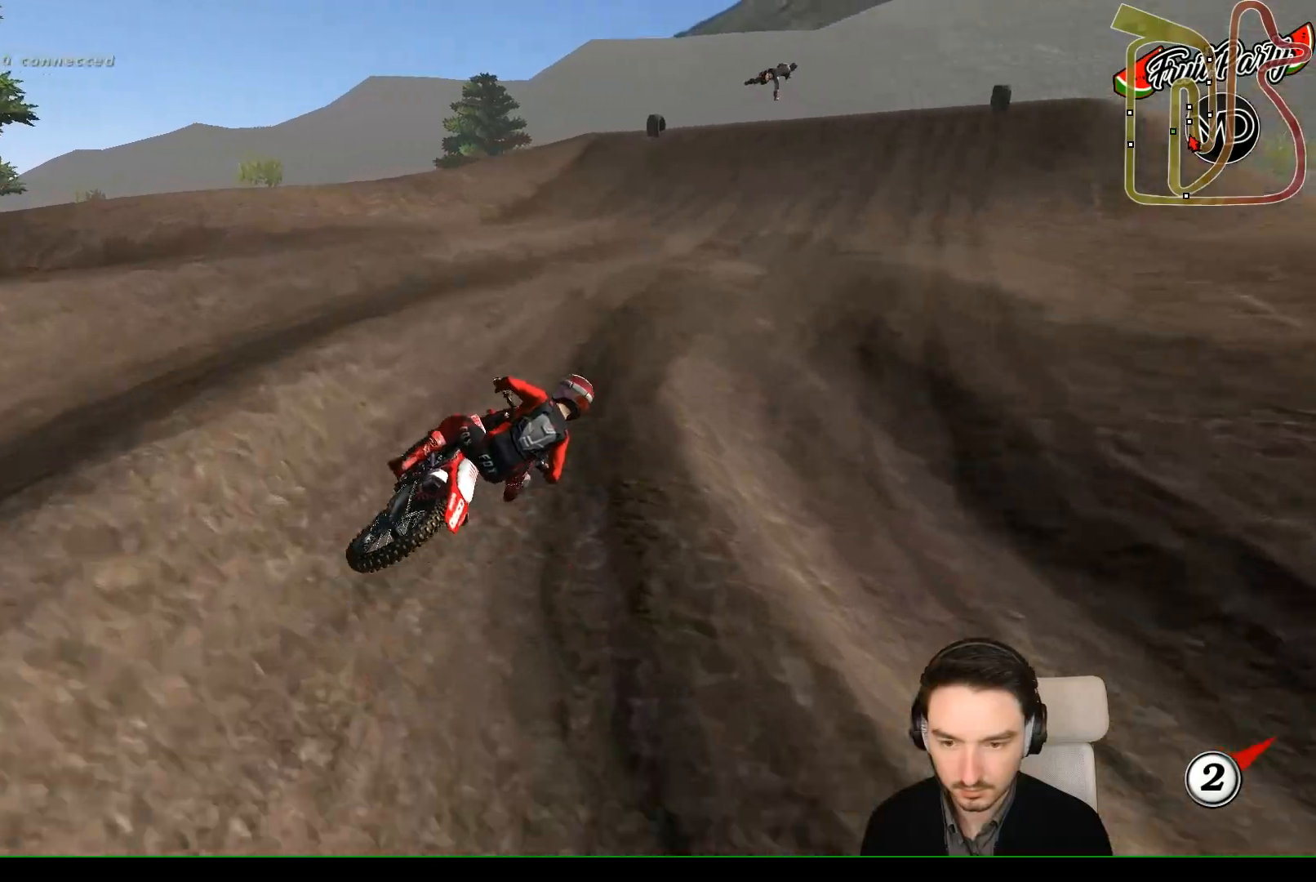
{"buttons": [], "left_stick": "center", "events": [[383, "left_stick", "center"]]}
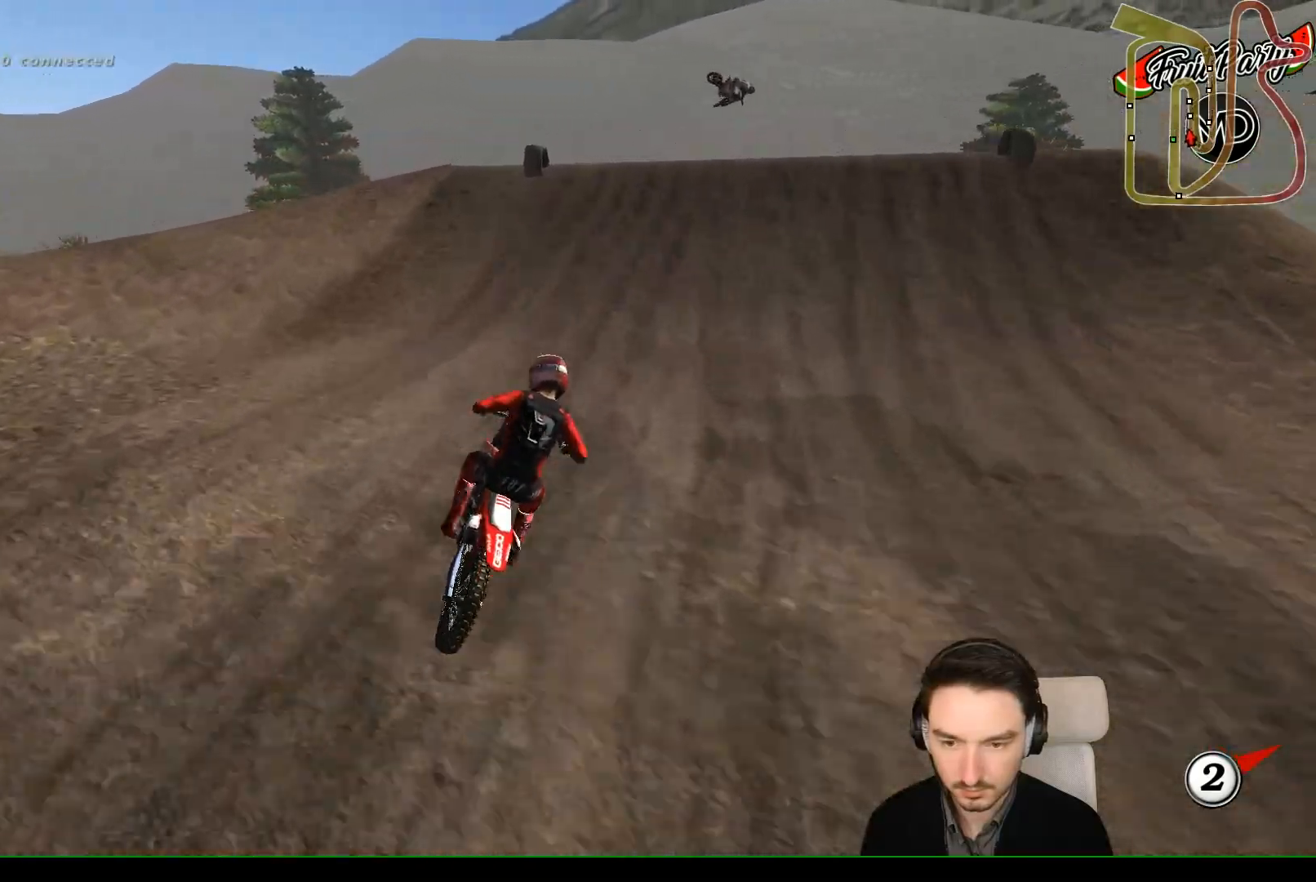
{"buttons": [], "left_stick": "right", "events": [[217, "B", "down"], [267, "B", "up"], [267, "left_stick", "right"]]}
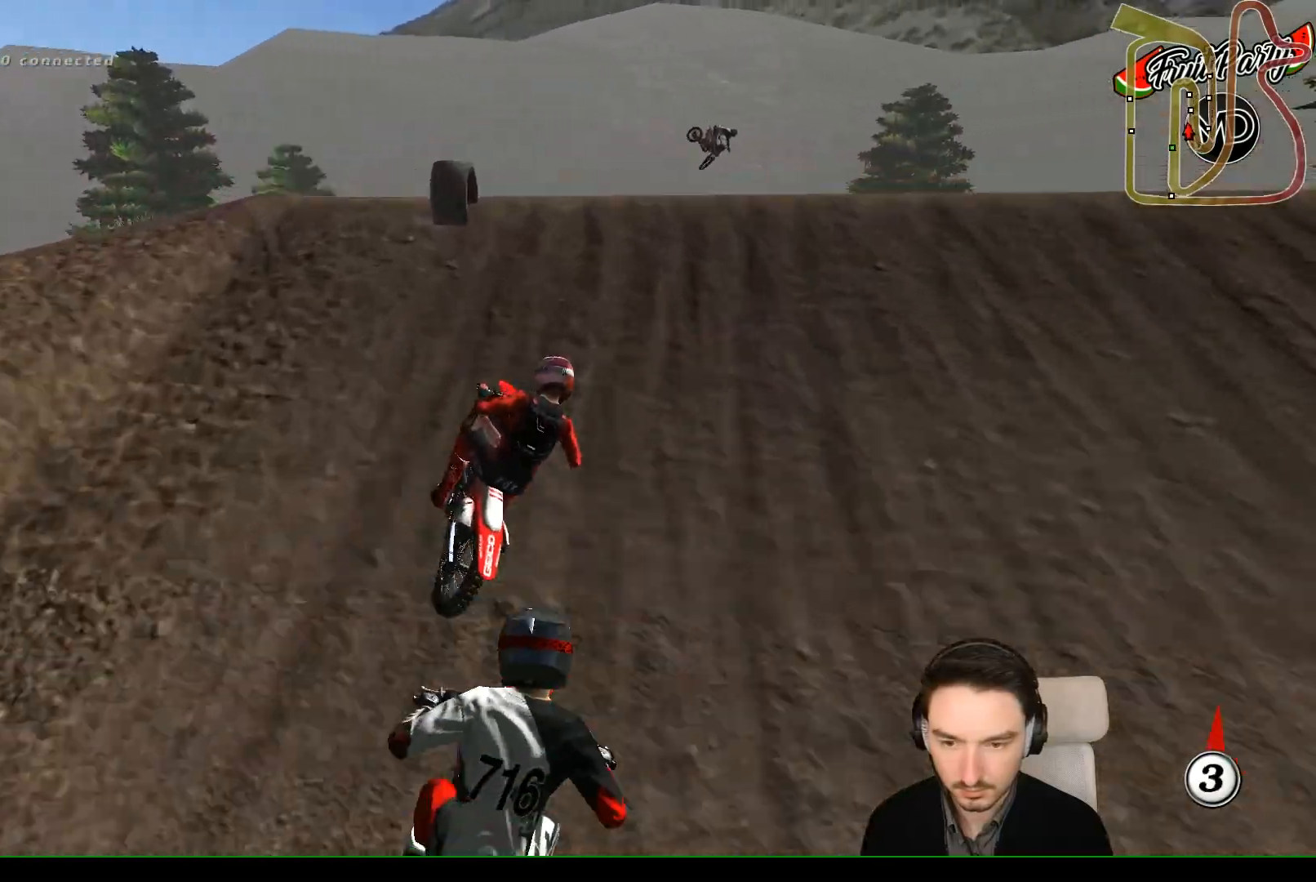
{"buttons": [], "left_stick": "down", "events": [[17, "left_stick", "center"], [67, "left_stick", "left"], [150, "left_stick", "down-left"], [300, "left_stick", "down"]]}
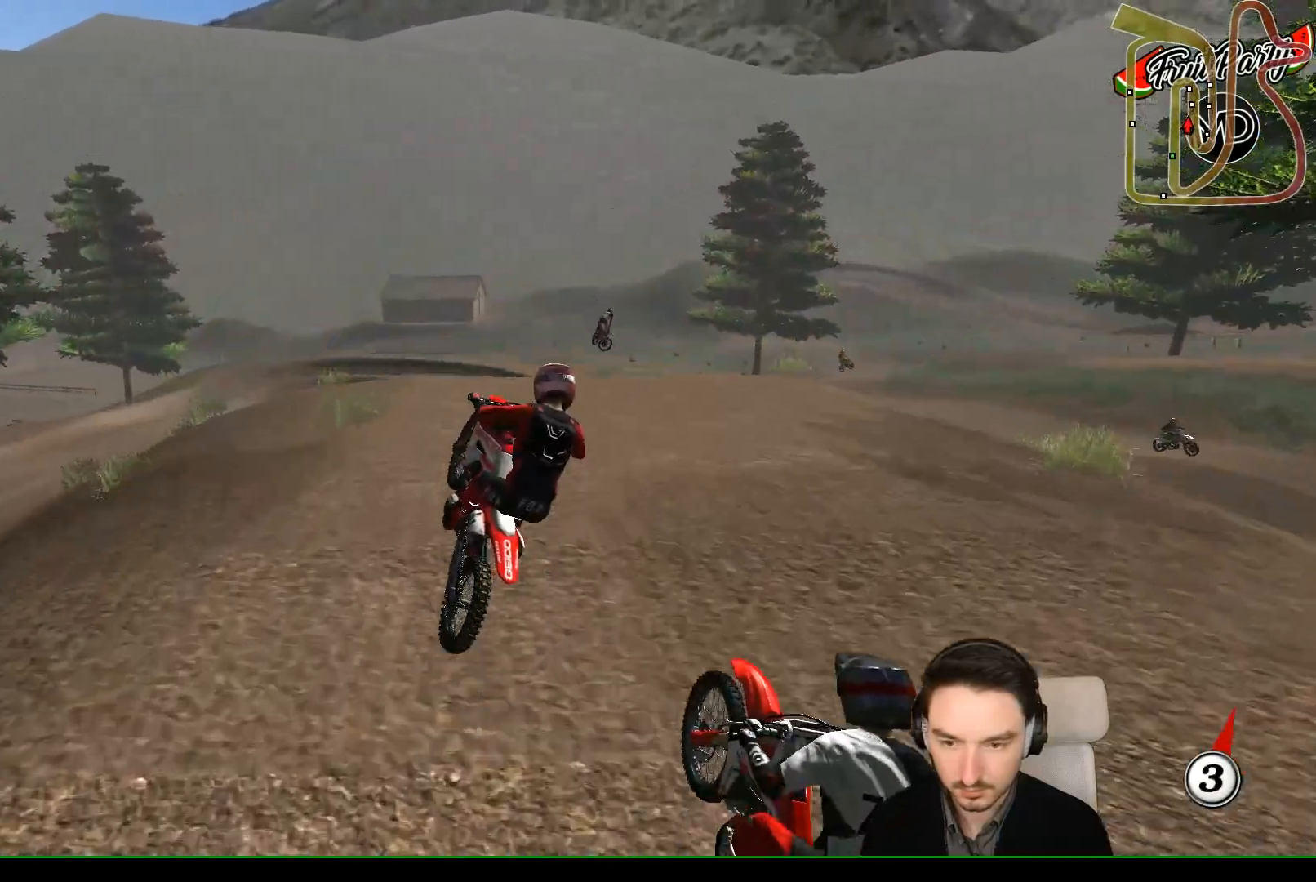
{"buttons": [], "left_stick": "right", "events": [[50, "left_stick", "down-right"], [217, "left_stick", "right"]]}
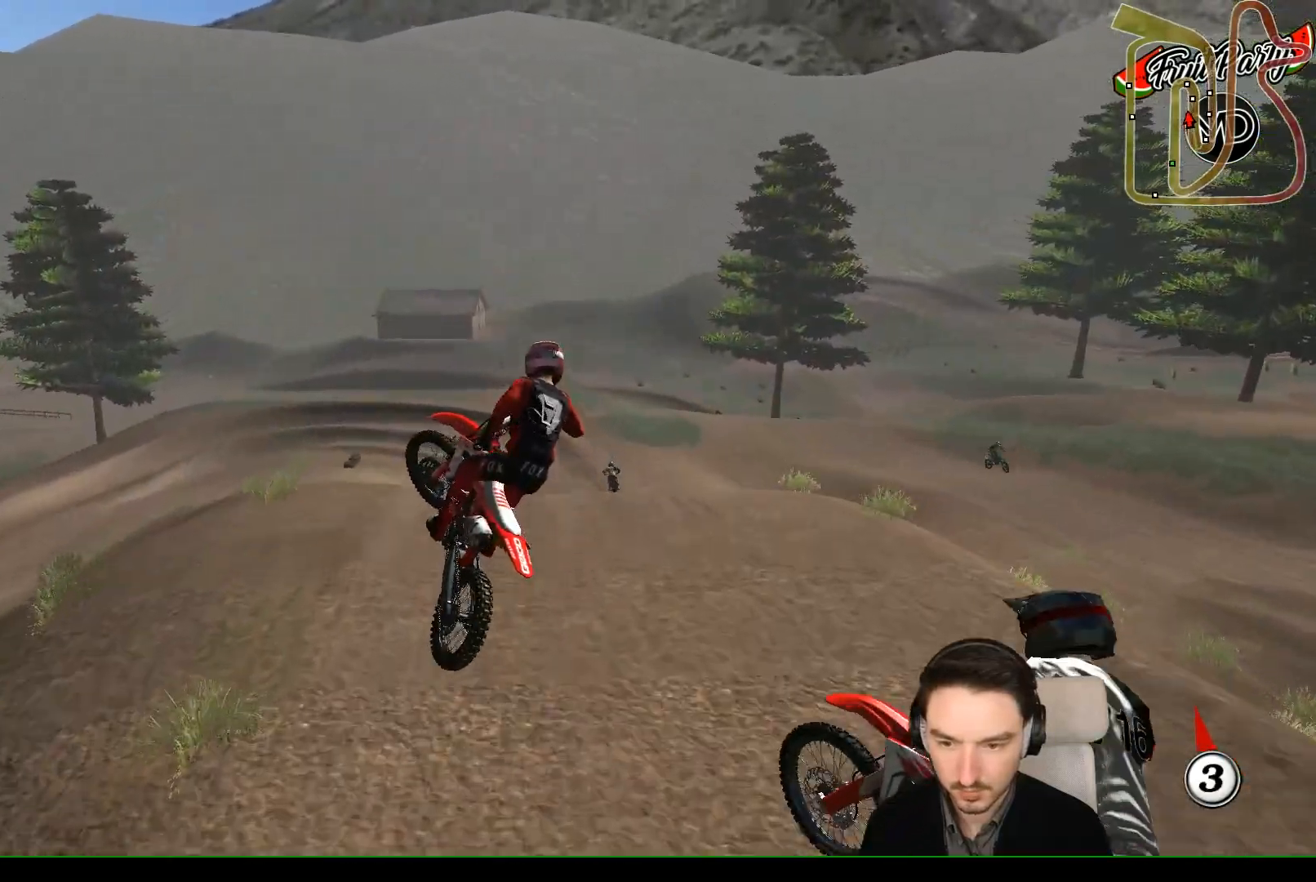
{"buttons": [], "left_stick": "right", "events": []}
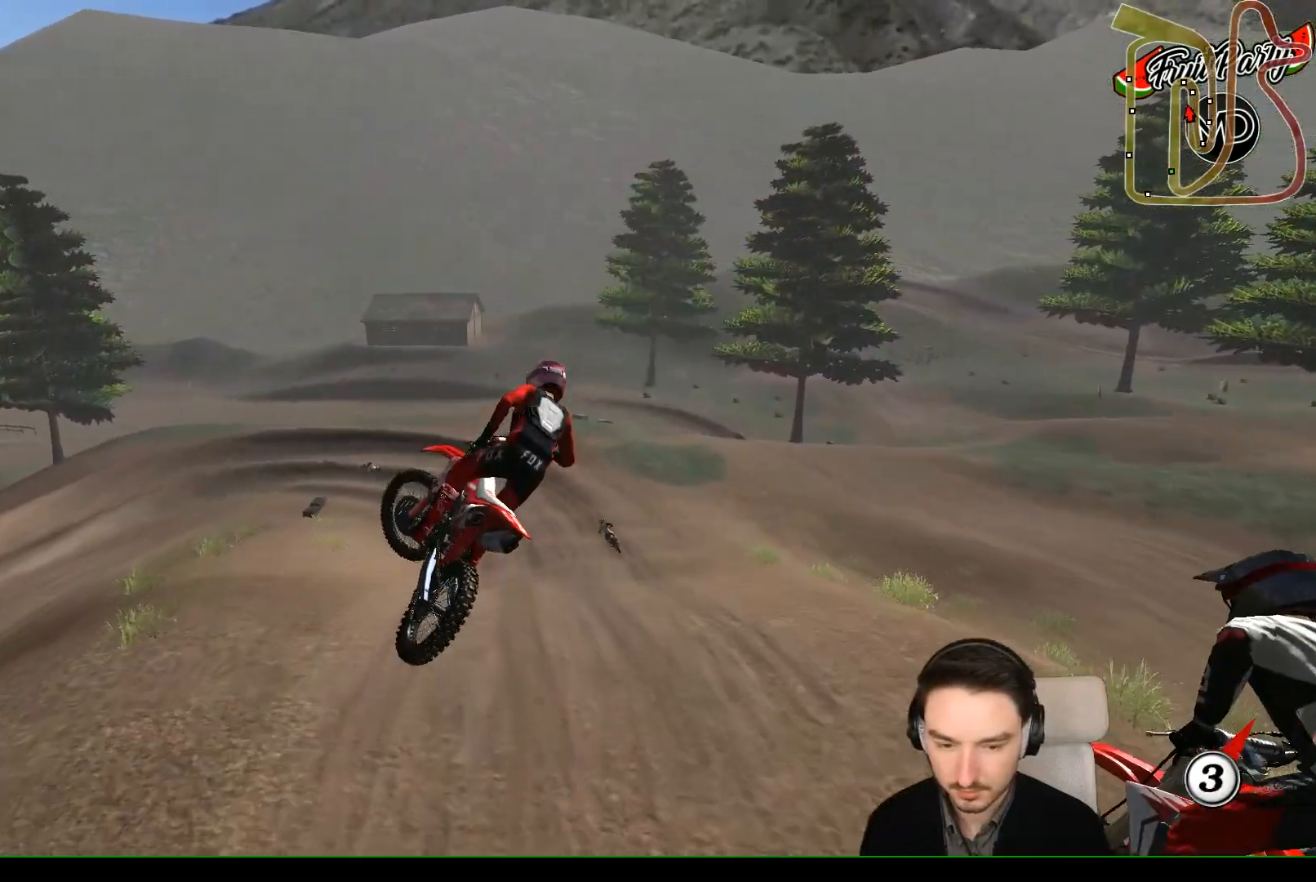
{"buttons": [], "left_stick": "down", "events": [[233, "left_stick", "down-right"], [383, "left_stick", "down"]]}
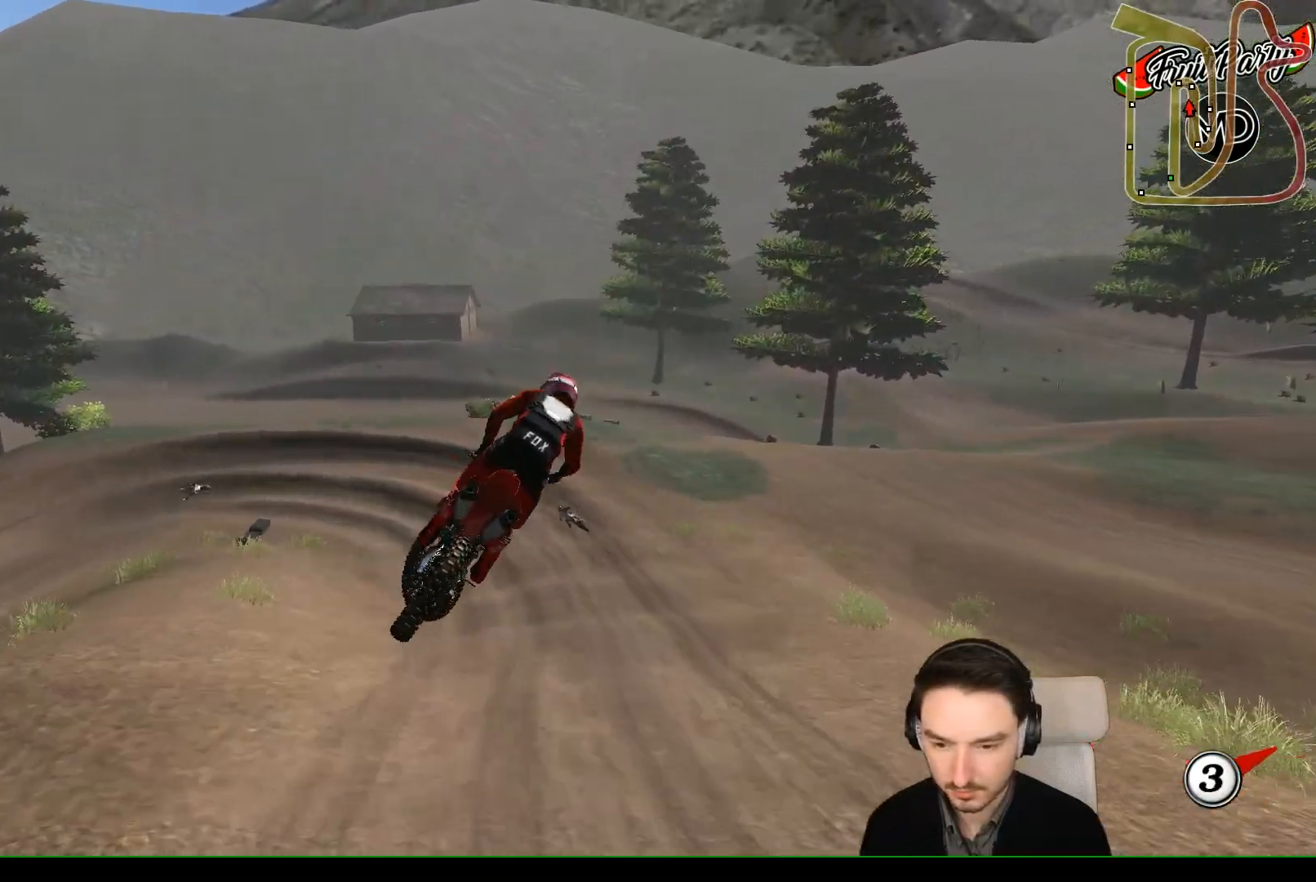
{"buttons": [], "left_stick": "up-left", "events": [[50, "left_stick", "right"], [133, "left_stick", "up"], [250, "left_stick", "up-left"]]}
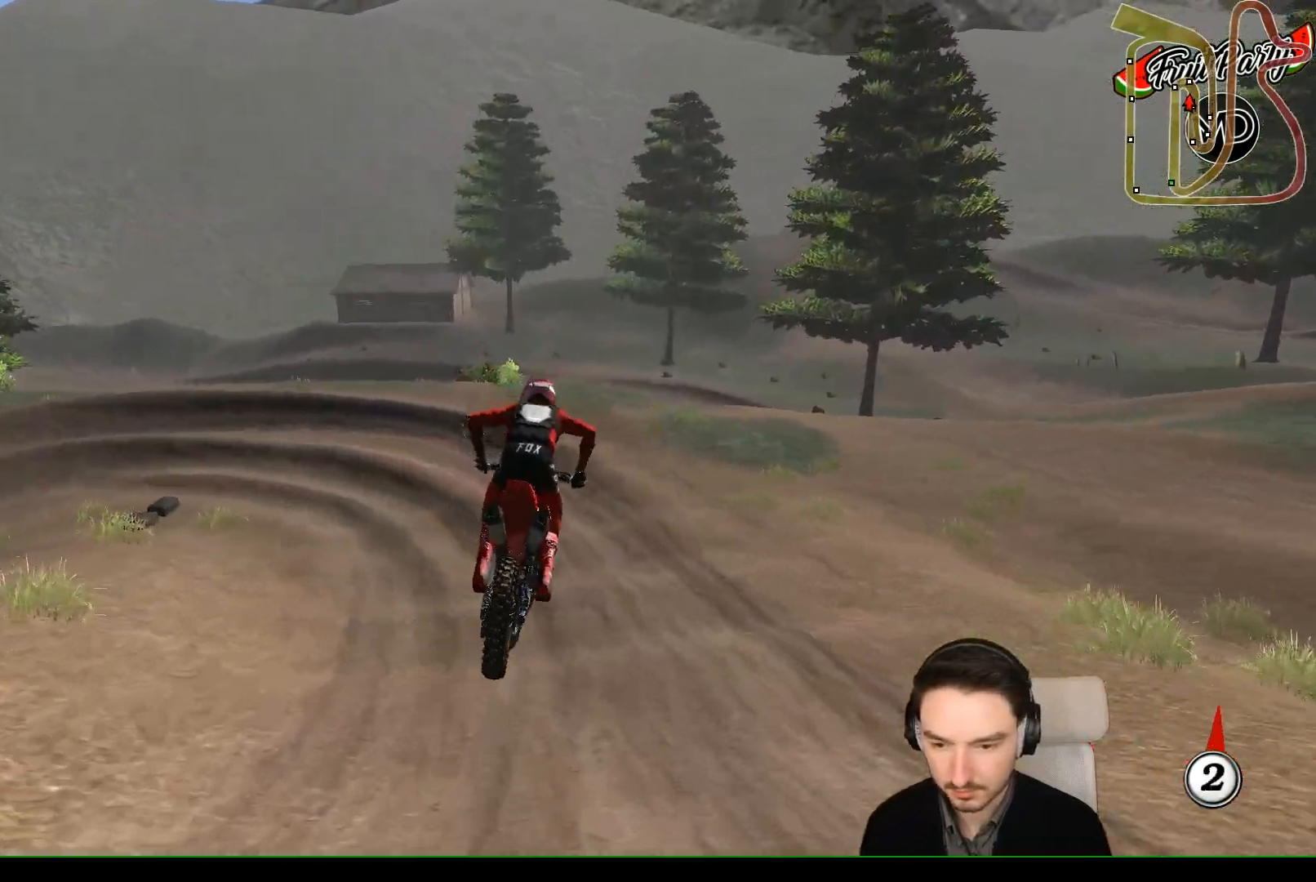
{"buttons": ["A"], "left_stick": "down", "events": [[33, "X", "down"], [33, "left_stick", "center"], [83, "X", "up"], [283, "left_stick", "left"], [333, "left_stick", "center"], [433, "left_stick", "down"], [467, "A", "down"]]}
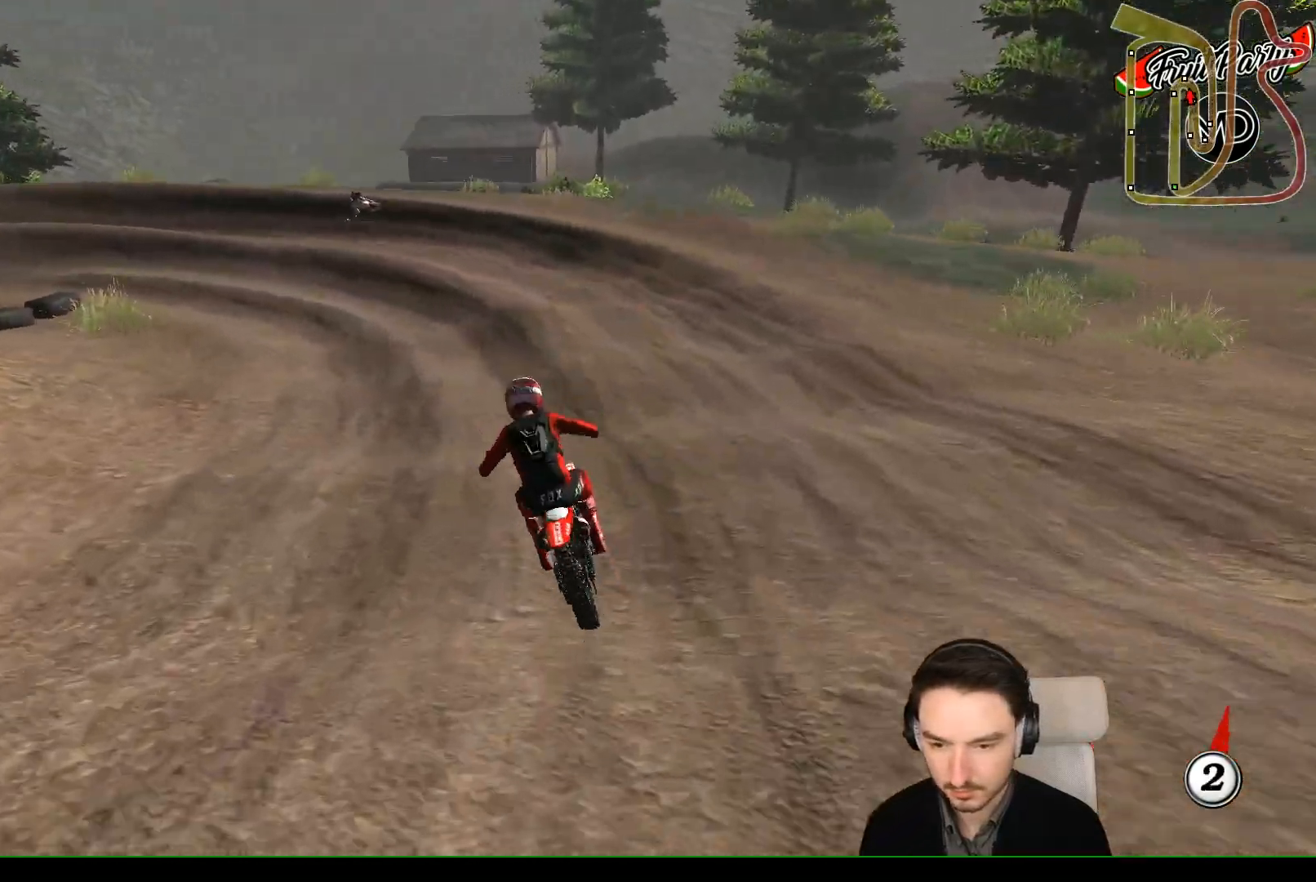
{"buttons": [], "left_stick": "down-left", "events": [[50, "A", "up"], [100, "left_stick", "center"], [150, "left_stick", "left"], [250, "left_stick", "down-left"], [400, "X", "down"], [500, "X", "up"]]}
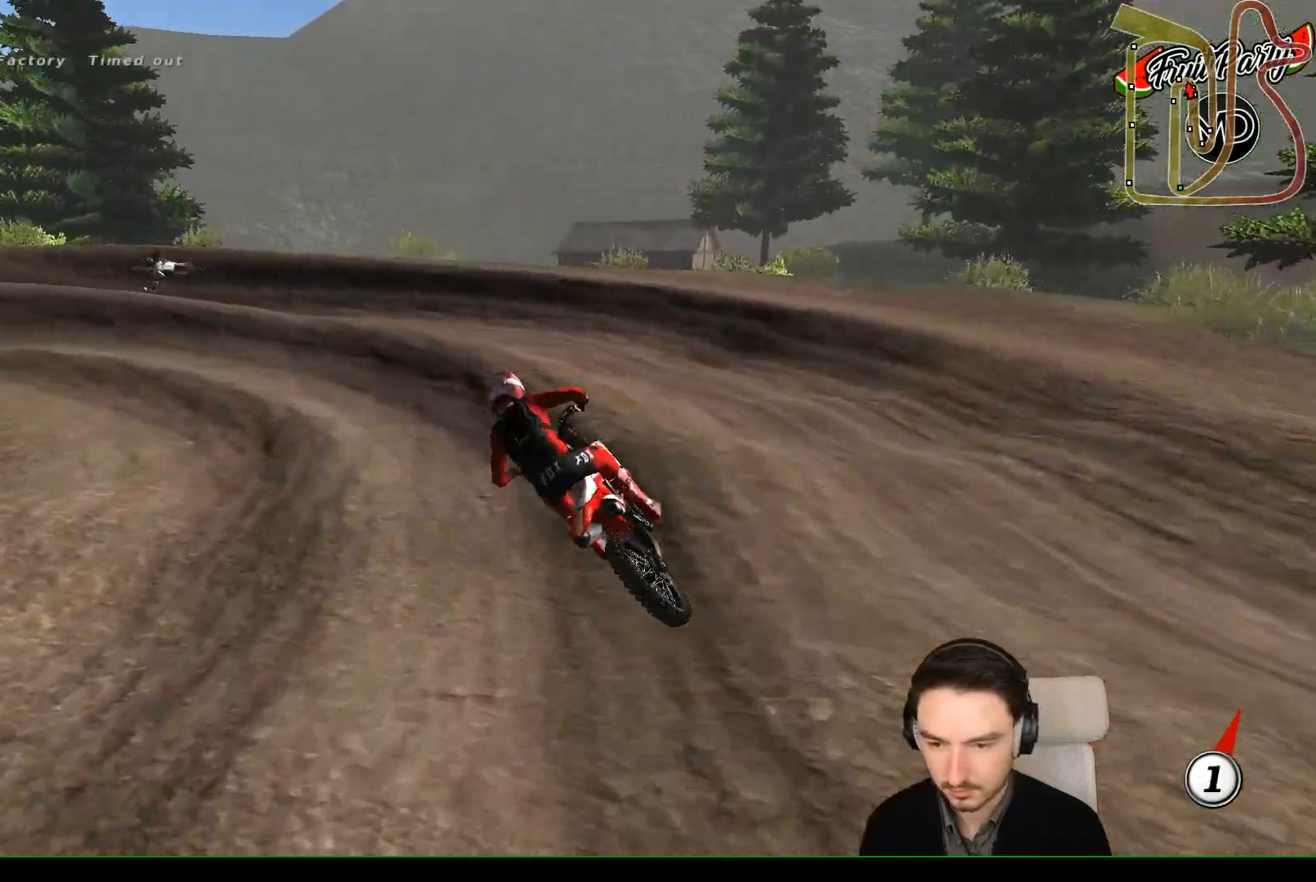
{"buttons": [], "left_stick": "down-right", "events": [[100, "left_stick", "center"], [217, "left_stick", "down"], [383, "left_stick", "down-right"]]}
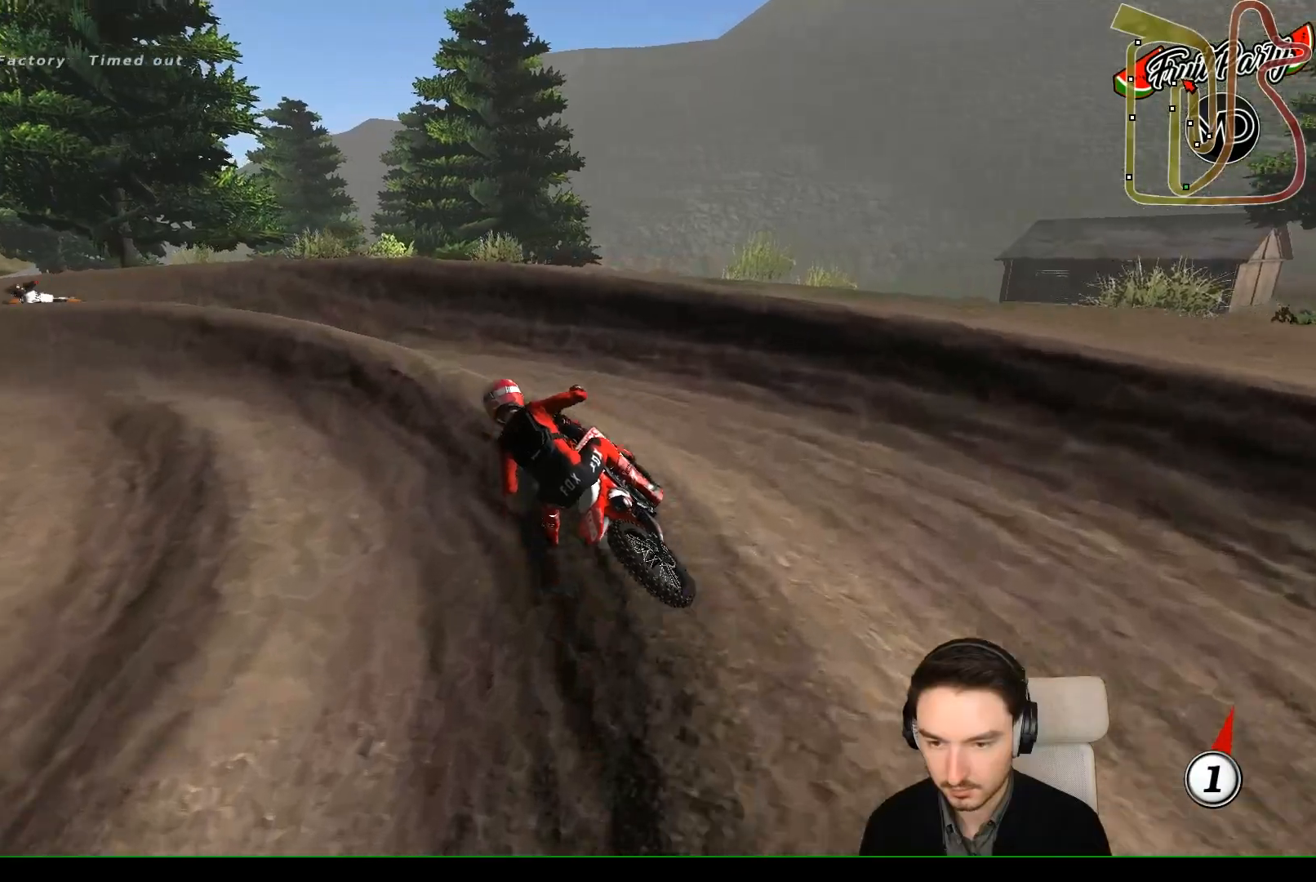
{"buttons": [], "left_stick": "down-left", "events": [[117, "left_stick", "center"], [417, "left_stick", "left"], [467, "left_stick", "down-left"]]}
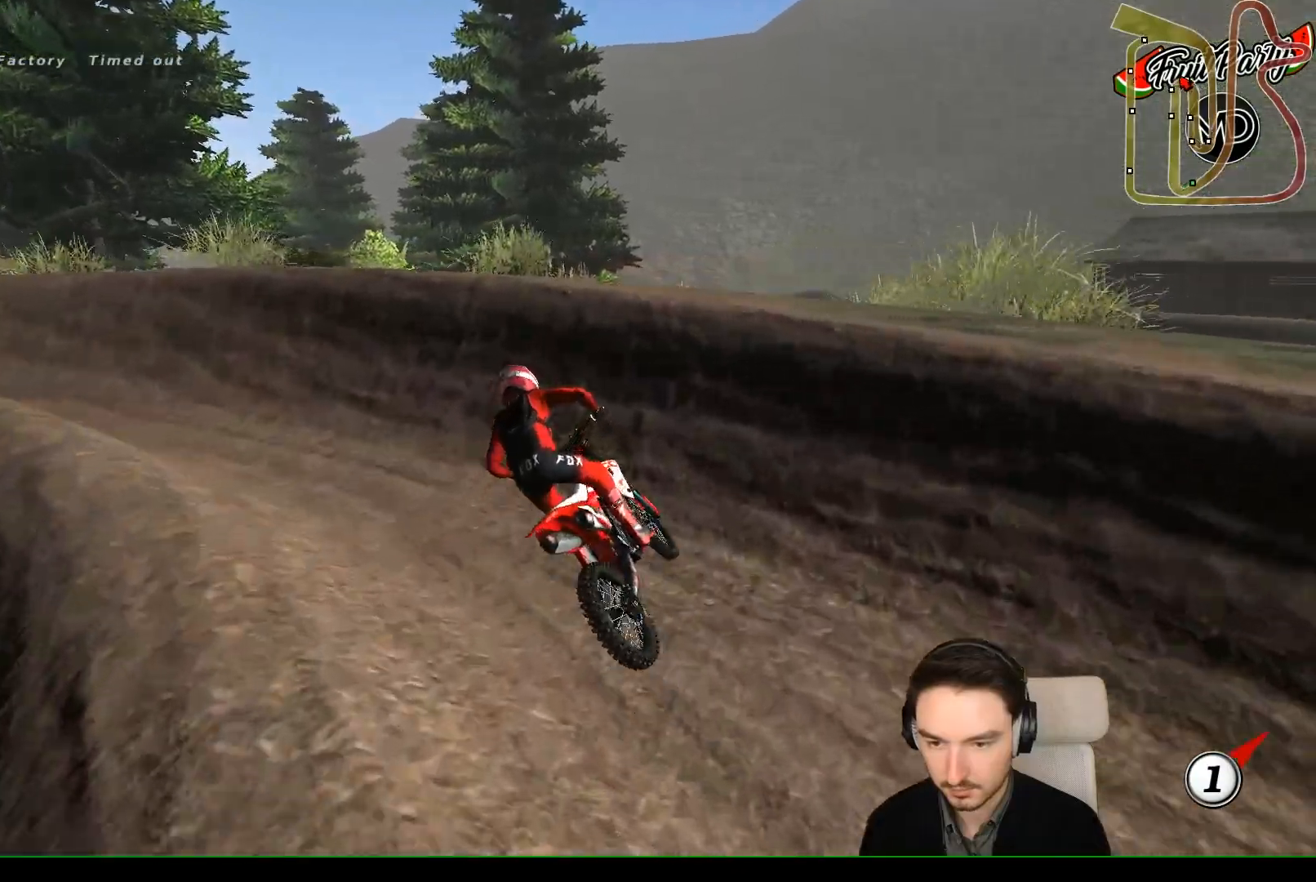
{"buttons": [], "left_stick": "left", "events": [[100, "left_stick", "left"]]}
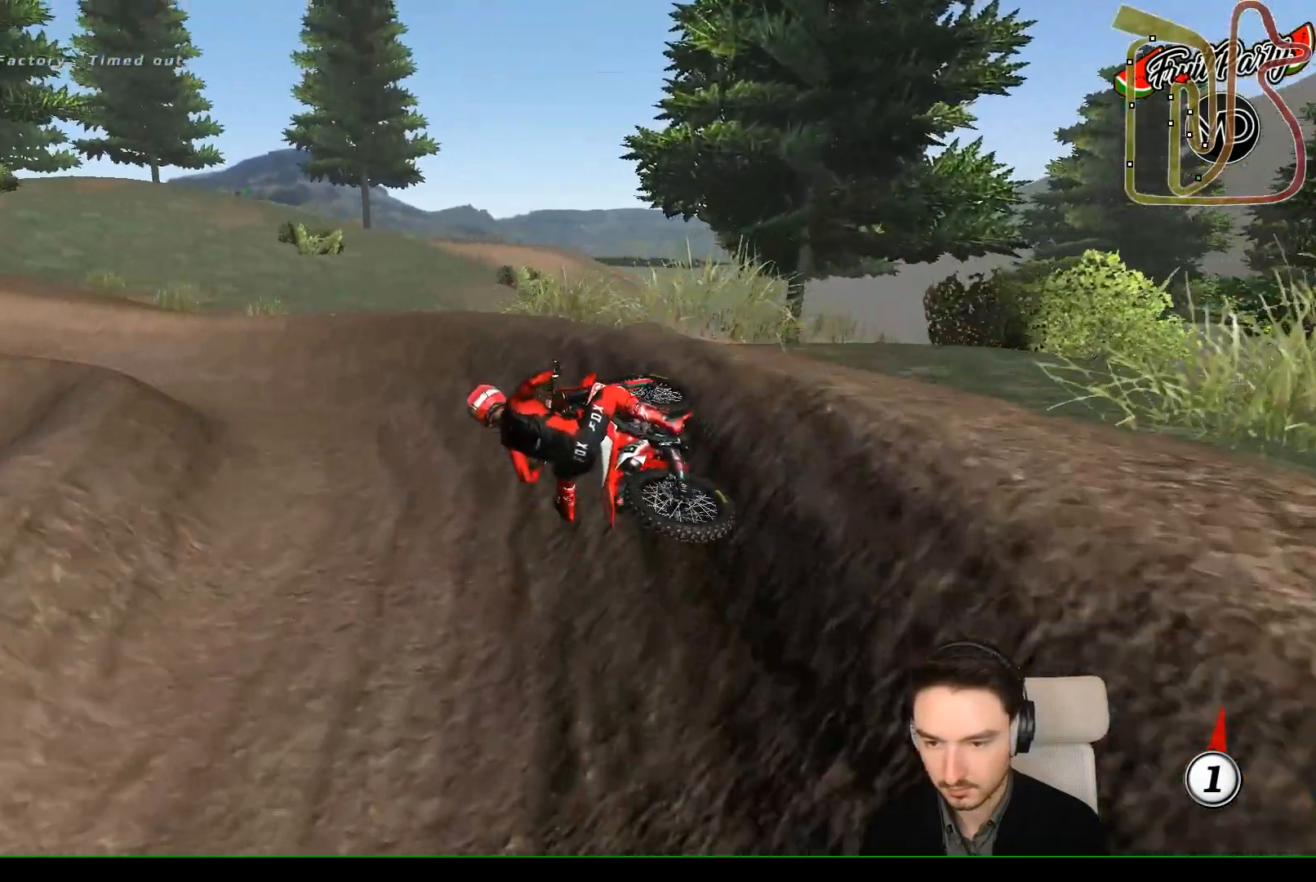
{"buttons": [], "left_stick": "right", "events": [[83, "left_stick", "right"], [217, "A", "down"], [317, "A", "up"]]}
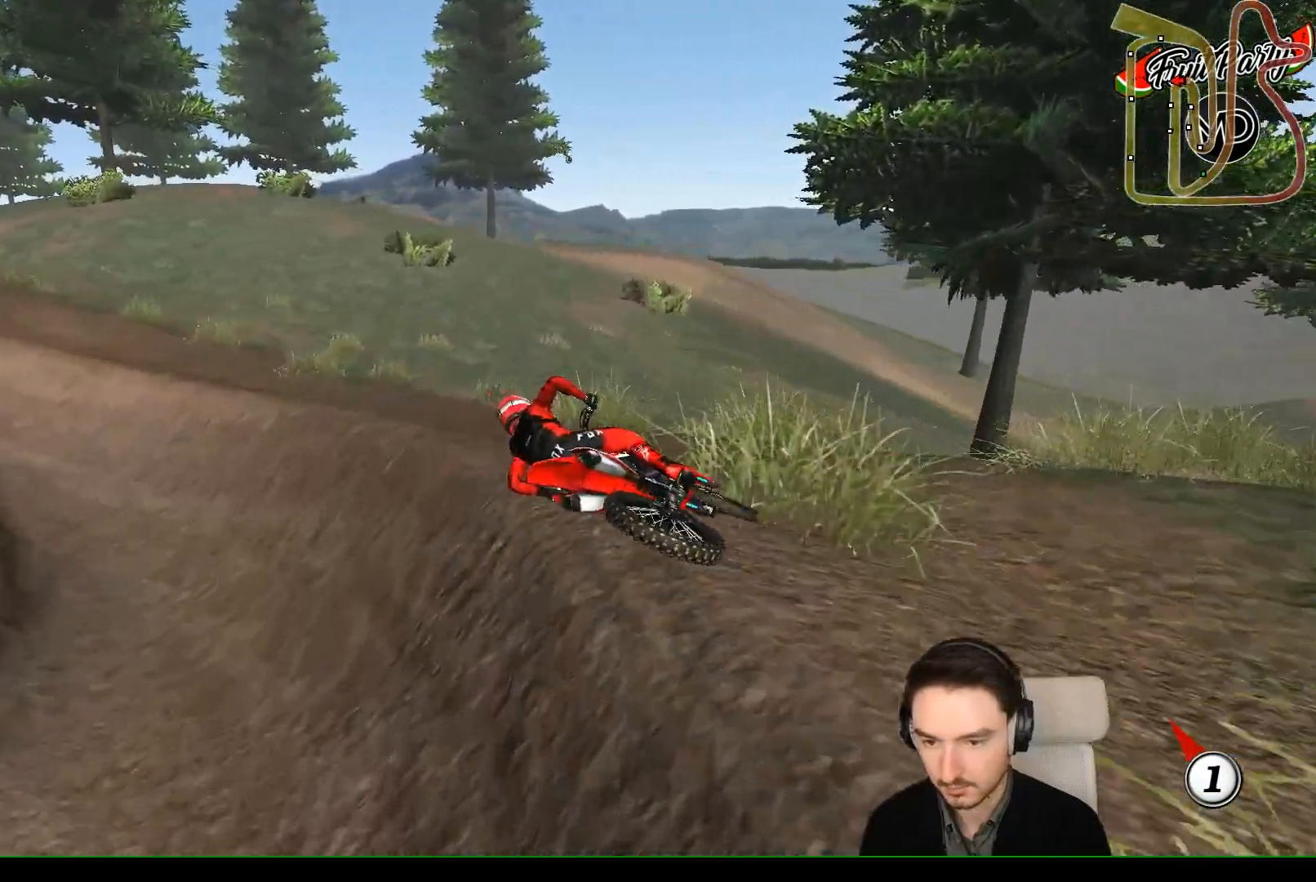
{"buttons": [], "left_stick": "right", "events": []}
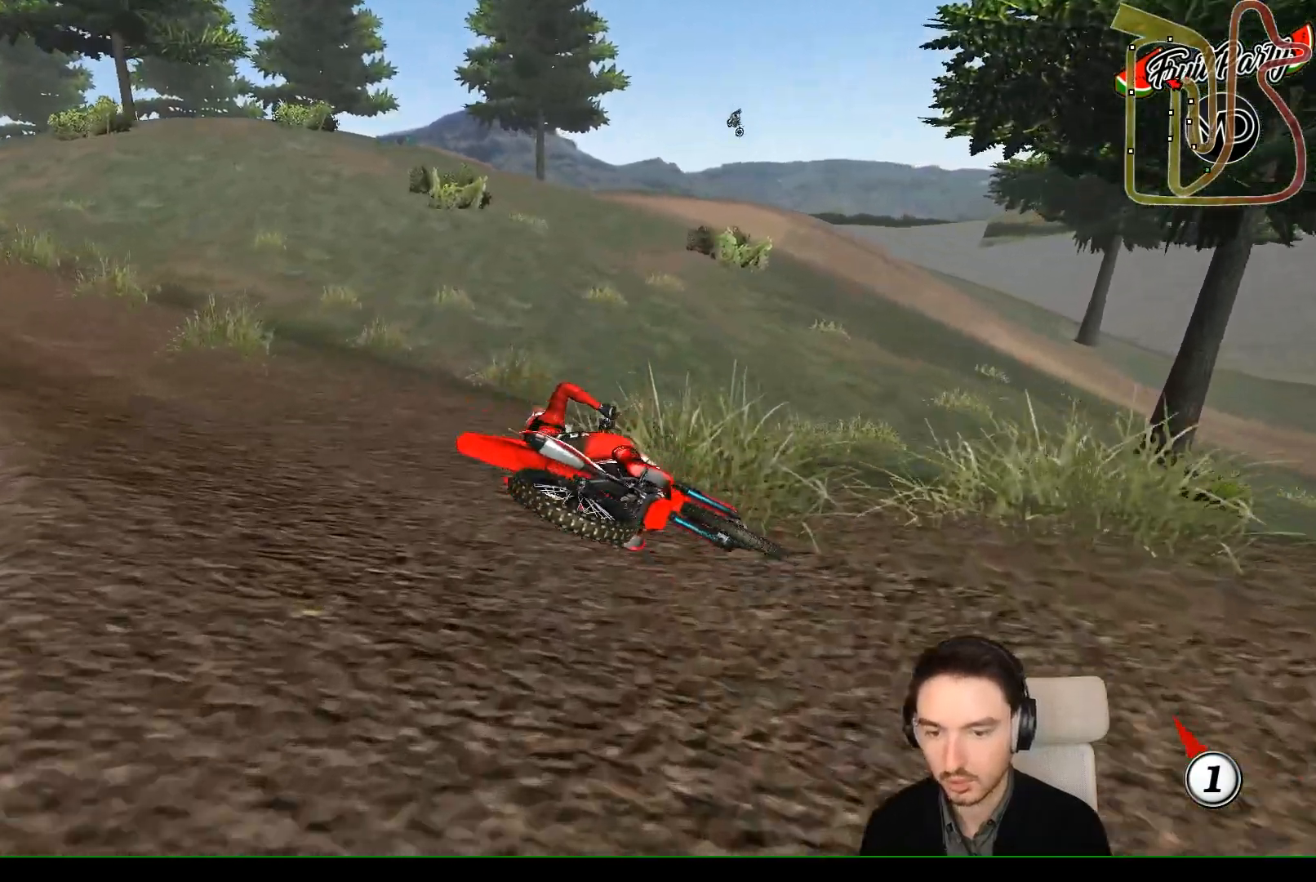
{"buttons": [], "left_stick": "center", "events": [[417, "left_stick", "center"]]}
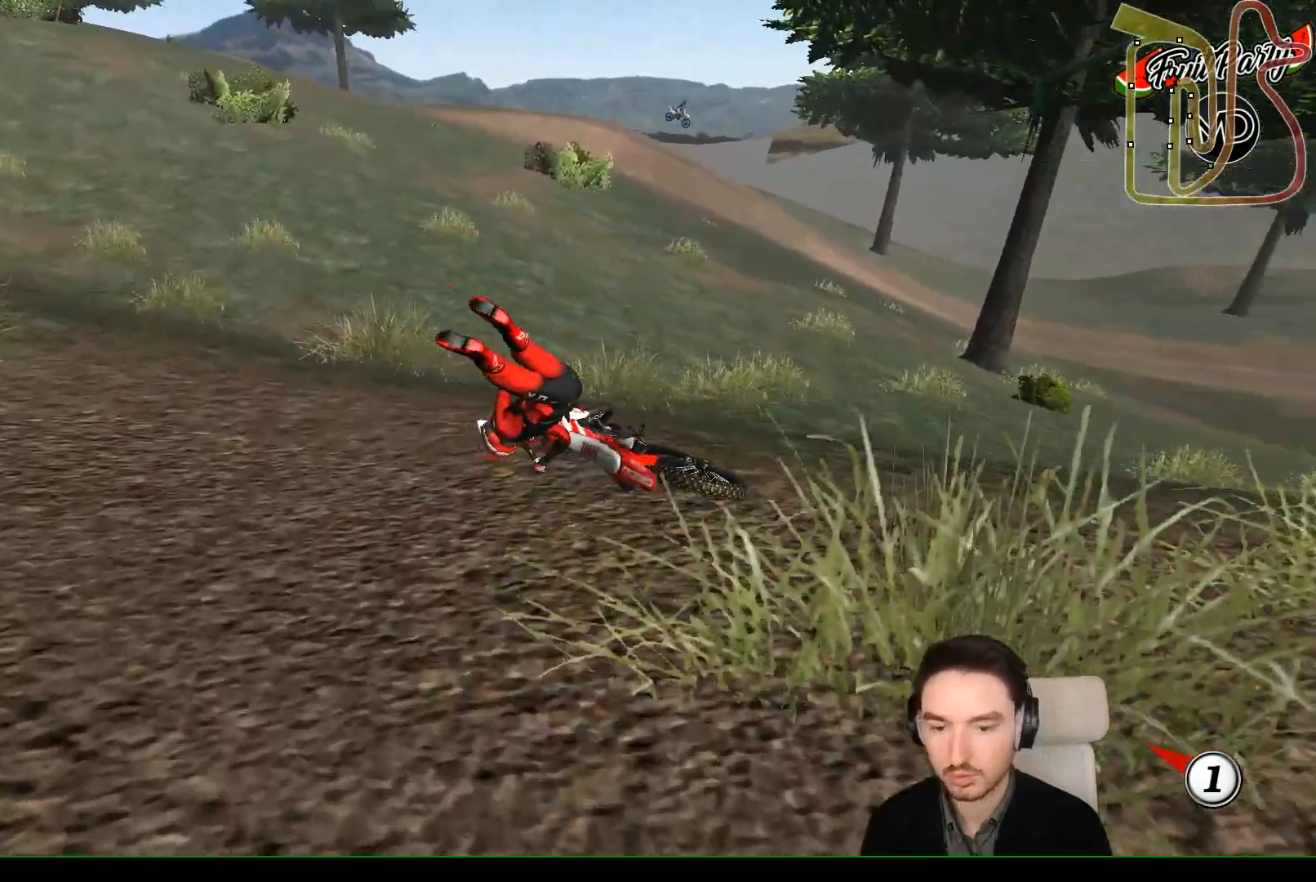
{"buttons": [], "left_stick": "center", "events": []}
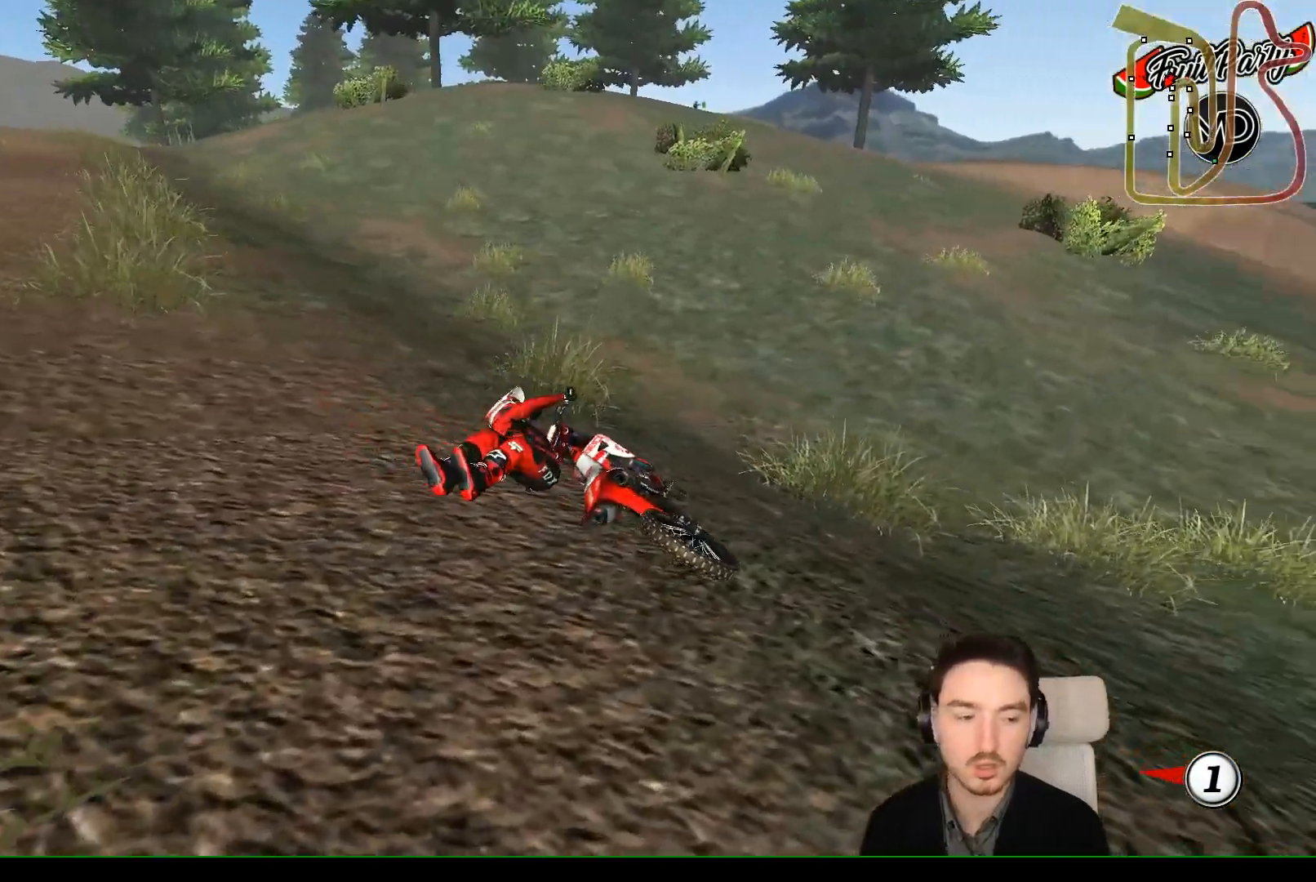
{"buttons": [], "left_stick": "center", "events": [[117, "L2", "down"], [267, "L2", "up"]]}
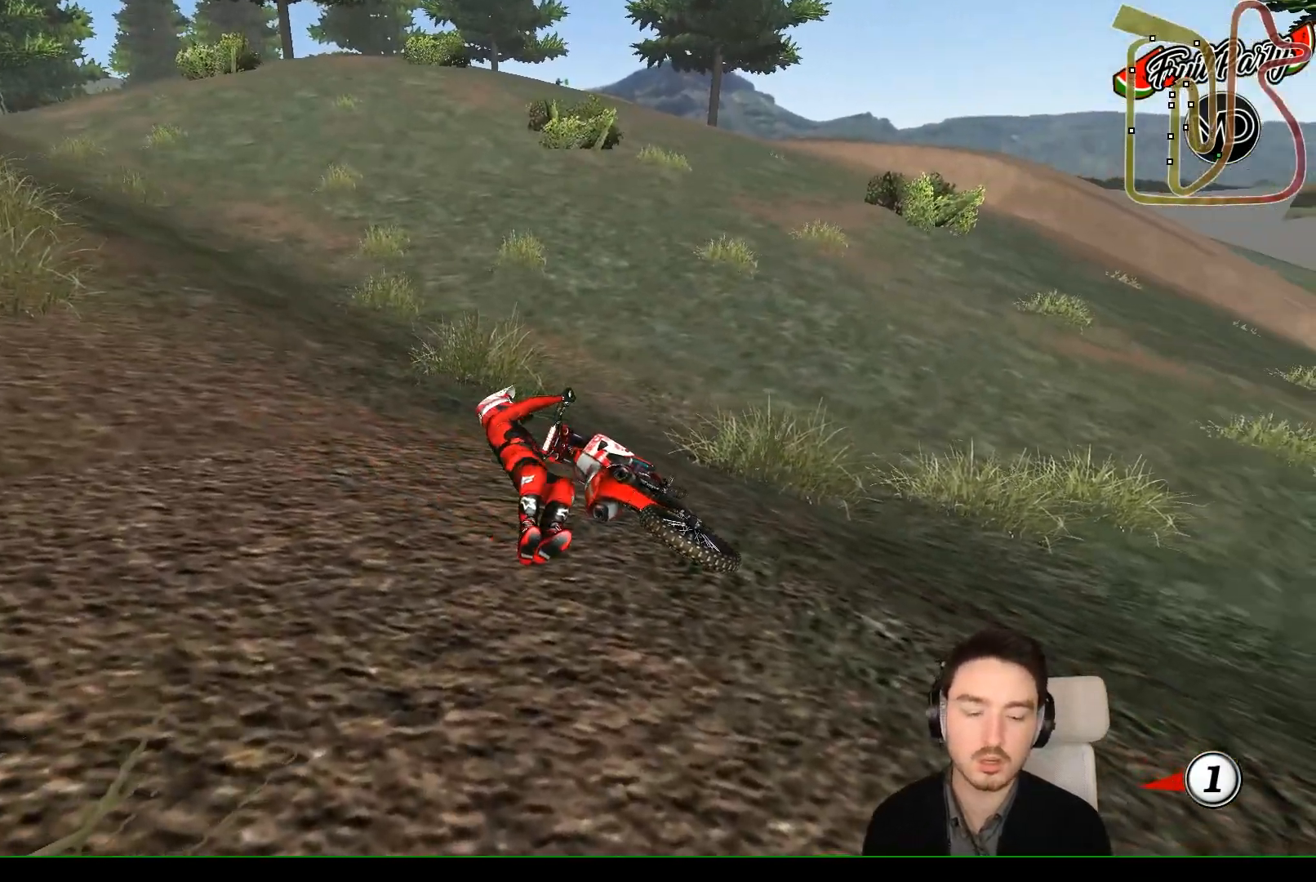
{"buttons": [], "left_stick": "center", "events": []}